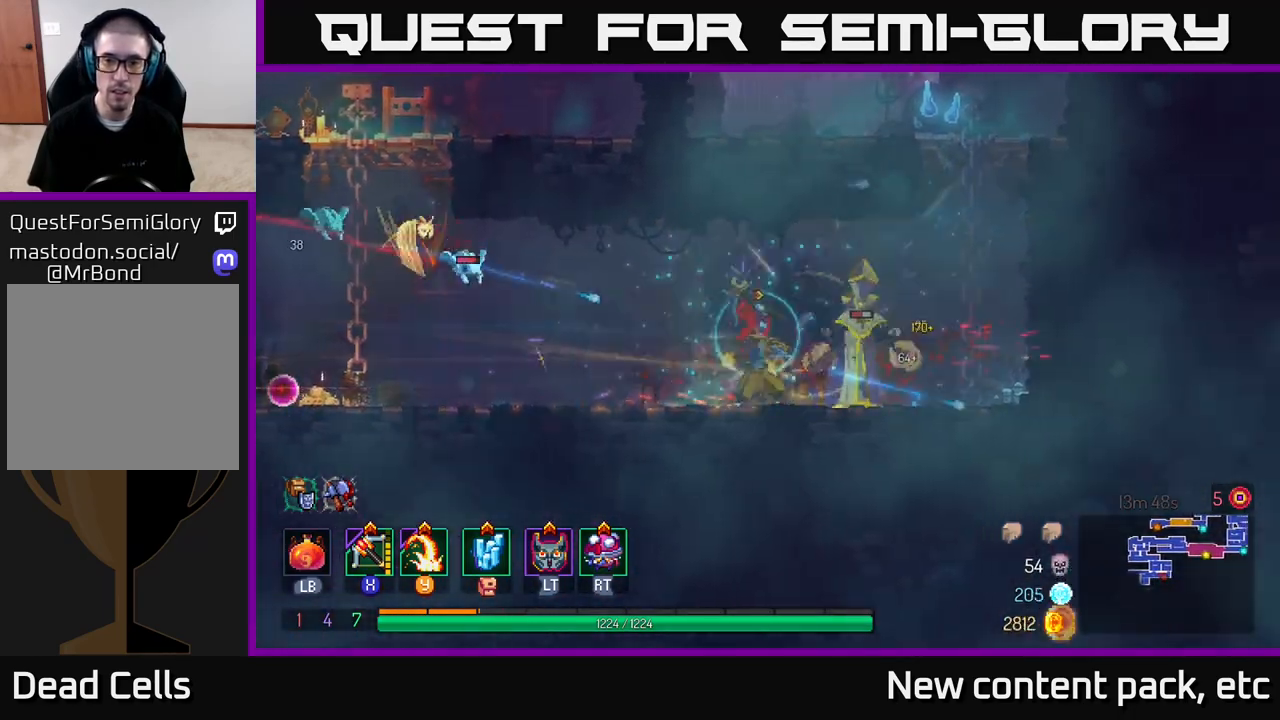
Gameplay with a controller (Xbox layout); each line is a JSON object with the inputs held at the frame after it. "events" lists button and stick changes between this image and that frame as [ms after this image, input, new state], when the widget could be followed in between.
{"buttons": [], "left_stick": "left", "right_stick": "center", "events": [[383, "left_stick", "left"], [400, "X", "down"], [467, "X", "up"]]}
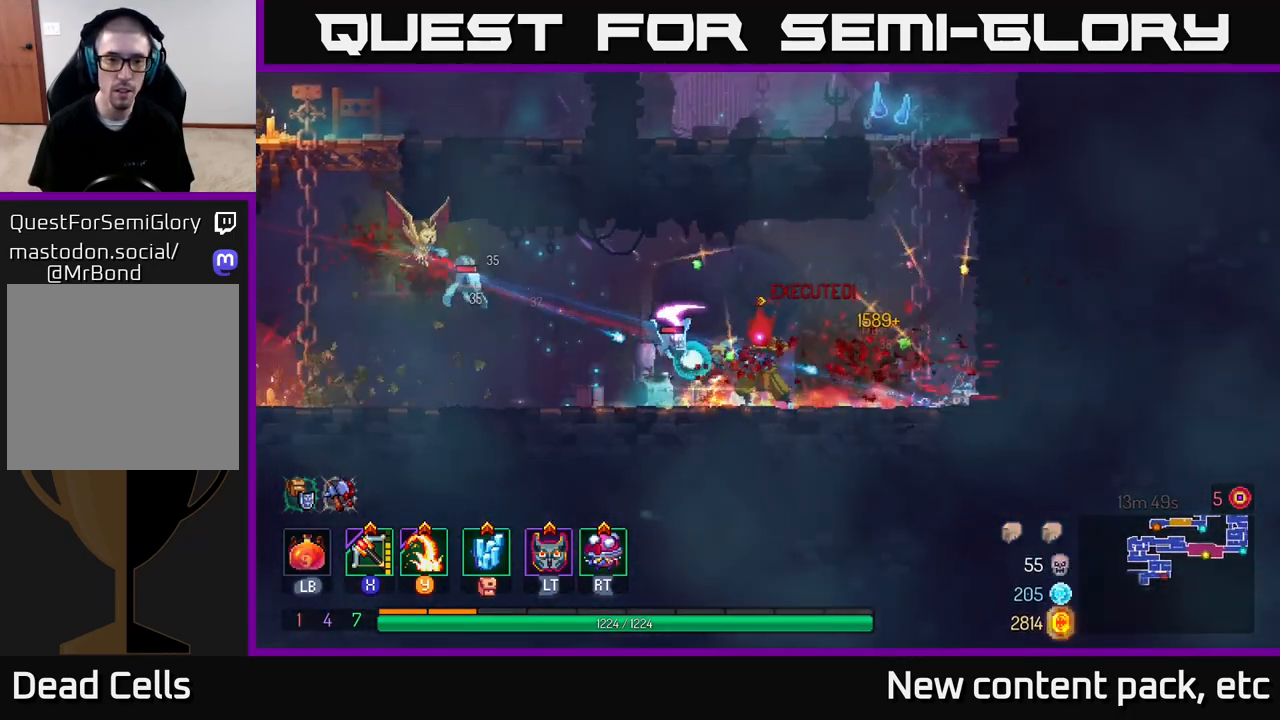
{"buttons": [], "left_stick": "right", "right_stick": "center", "events": [[150, "left_stick", "center"], [267, "left_stick", "right"], [283, "B", "down"], [367, "B", "up"], [417, "B", "down"], [483, "B", "up"]]}
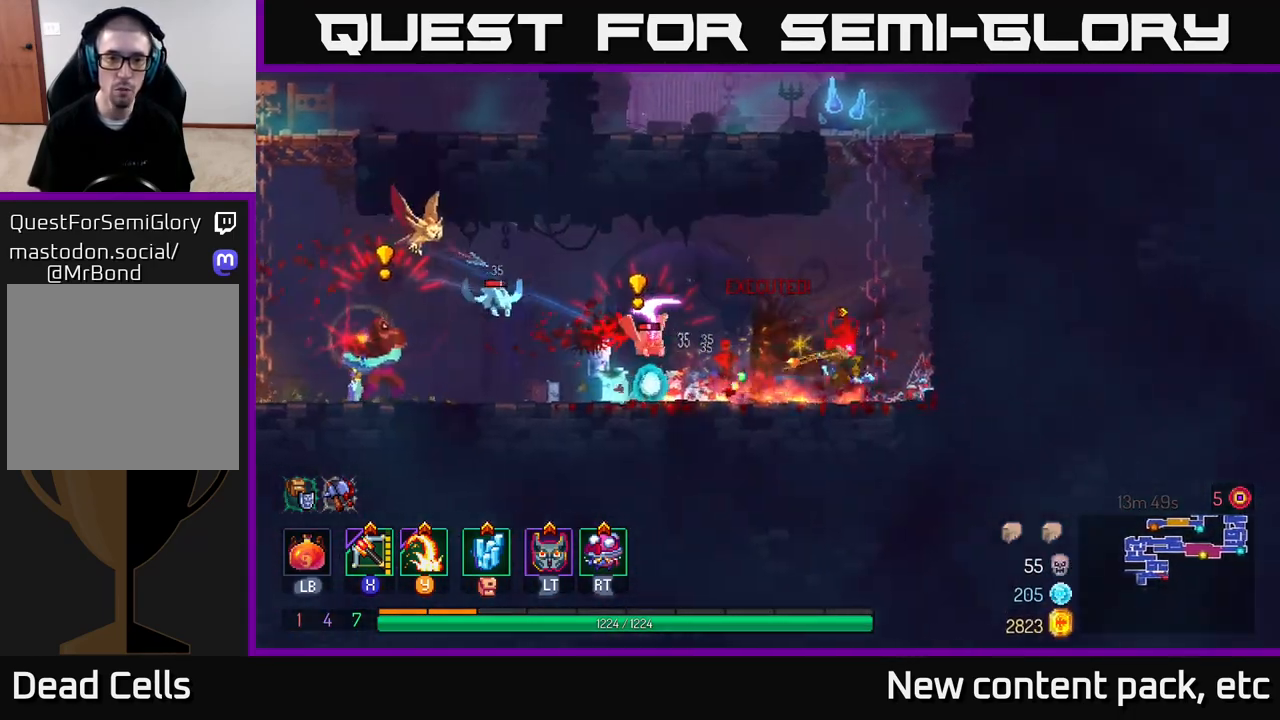
{"buttons": [], "left_stick": "down-left", "right_stick": "center", "events": [[167, "X", "down"], [167, "left_stick", "left"], [250, "X", "up"], [483, "left_stick", "down-left"]]}
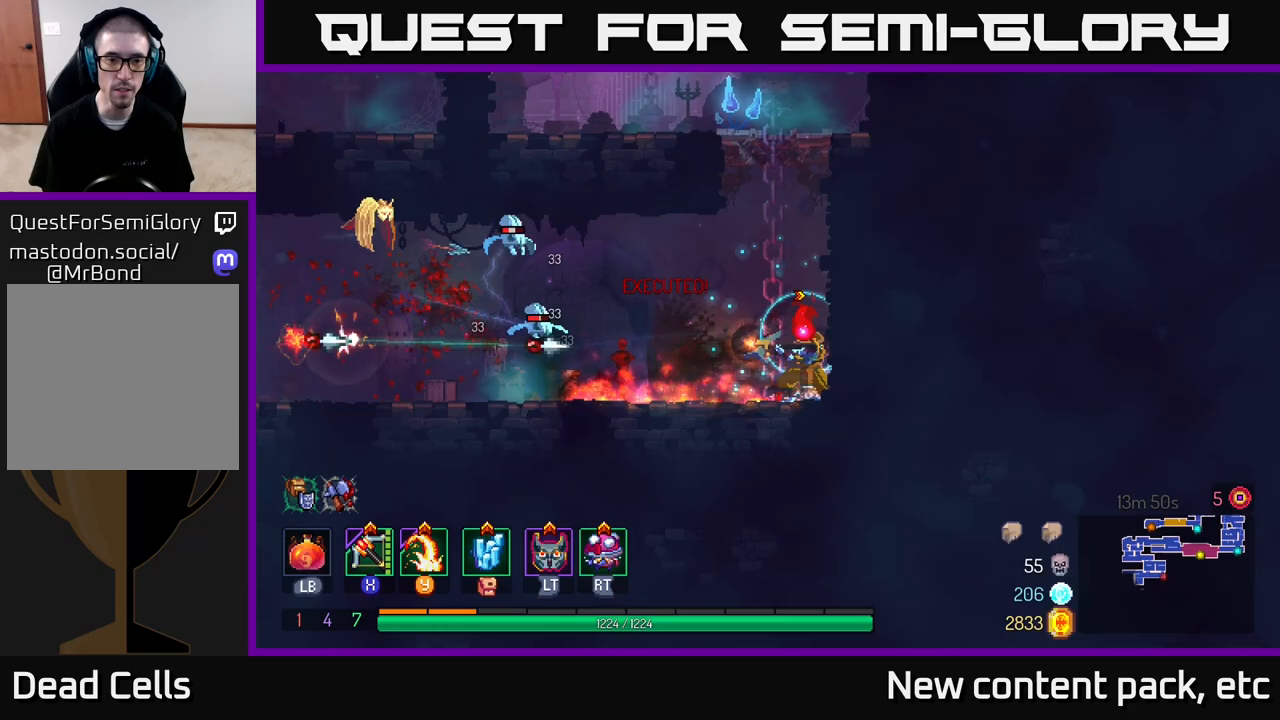
{"buttons": [], "left_stick": "left", "right_stick": "center", "events": [[33, "left_stick", "center"], [250, "left_stick", "left"], [267, "B", "down"], [333, "B", "up"], [383, "B", "down"], [450, "B", "up"]]}
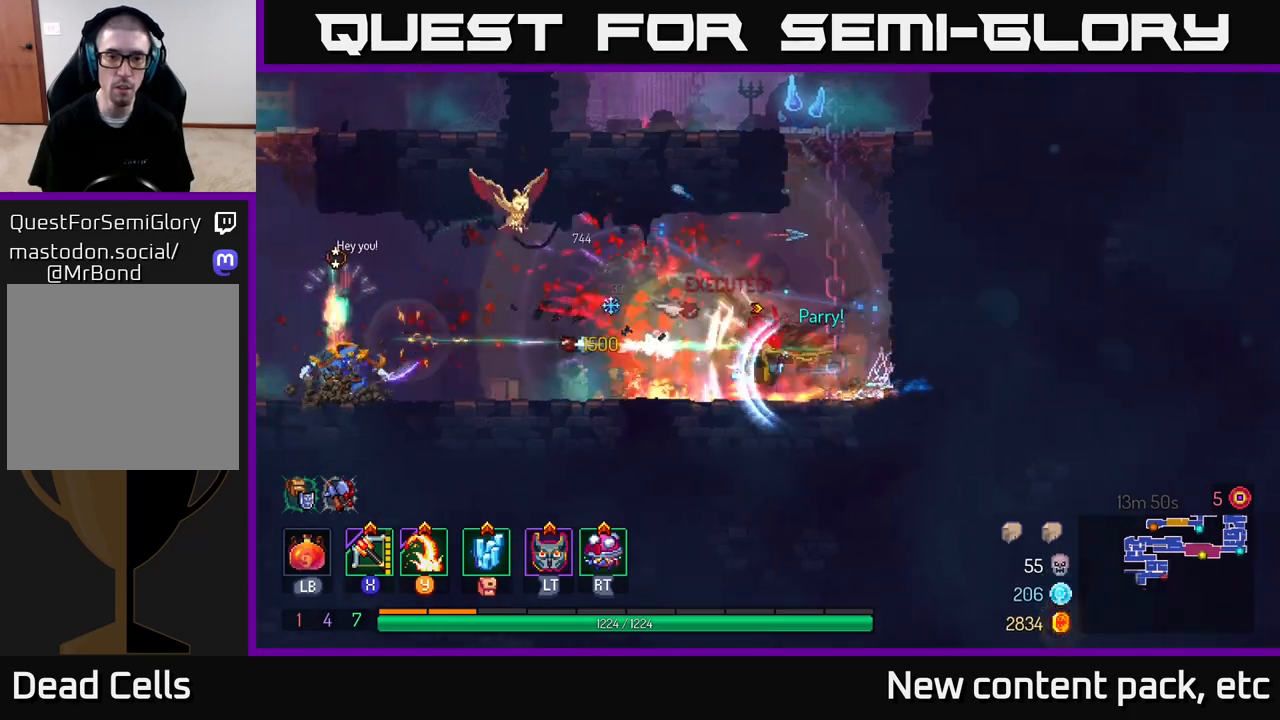
{"buttons": [], "left_stick": "right", "right_stick": "center", "events": [[17, "B", "down"], [67, "B", "up"], [283, "A", "down"], [300, "left_stick", "right"], [450, "A", "up"]]}
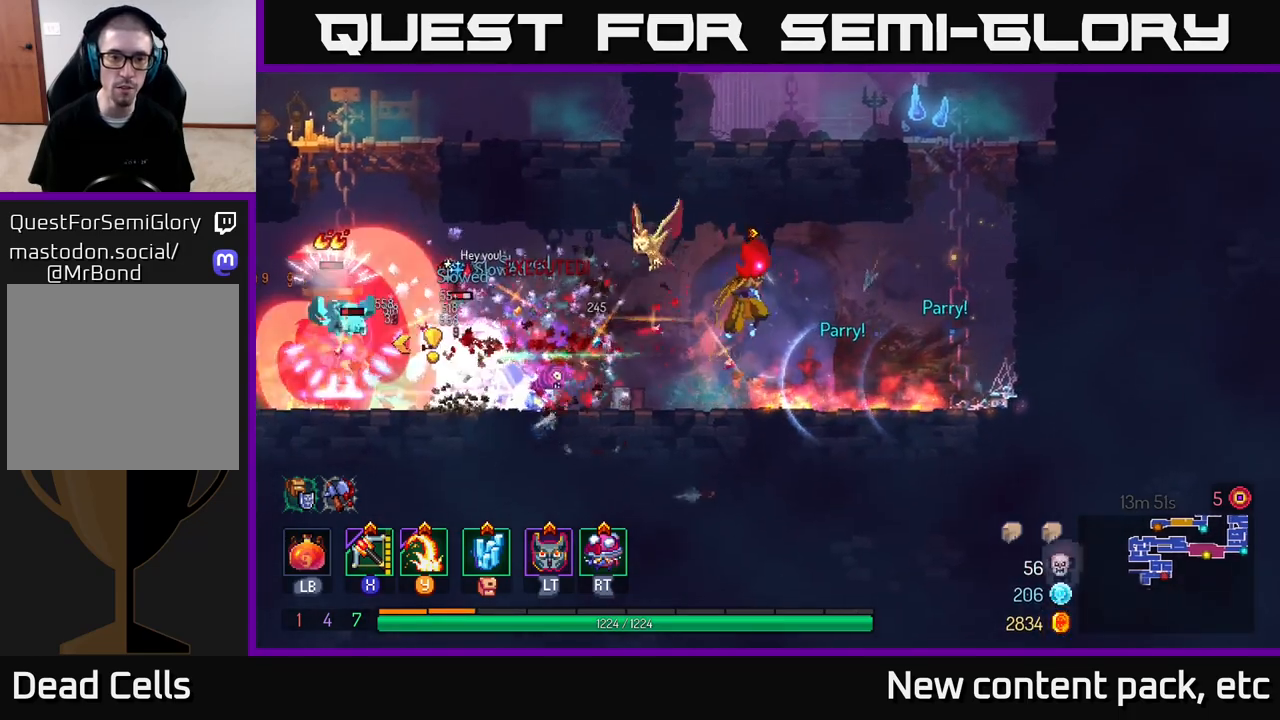
{"buttons": [], "left_stick": "left", "right_stick": "center", "events": [[267, "left_stick", "left"], [283, "X", "down"], [367, "X", "up"]]}
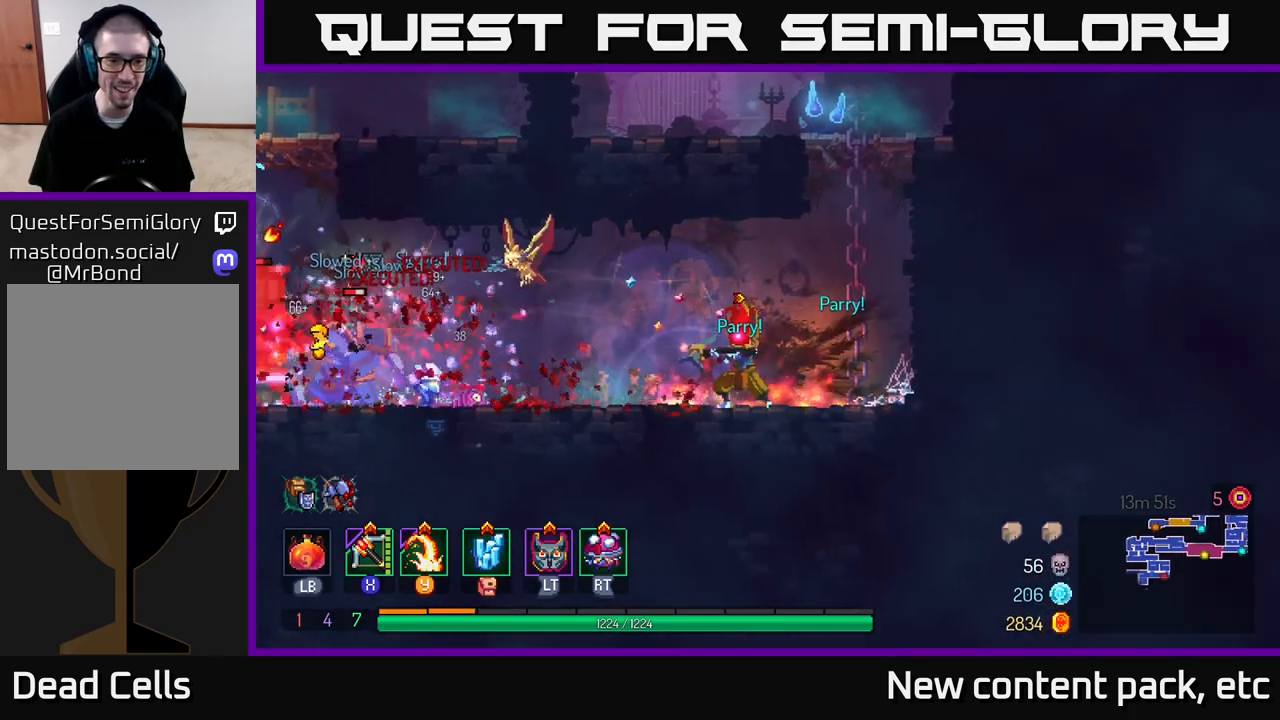
{"buttons": [], "left_stick": "center", "right_stick": "center", "events": [[100, "left_stick", "center"], [300, "left_stick", "left"], [450, "left_stick", "center"]]}
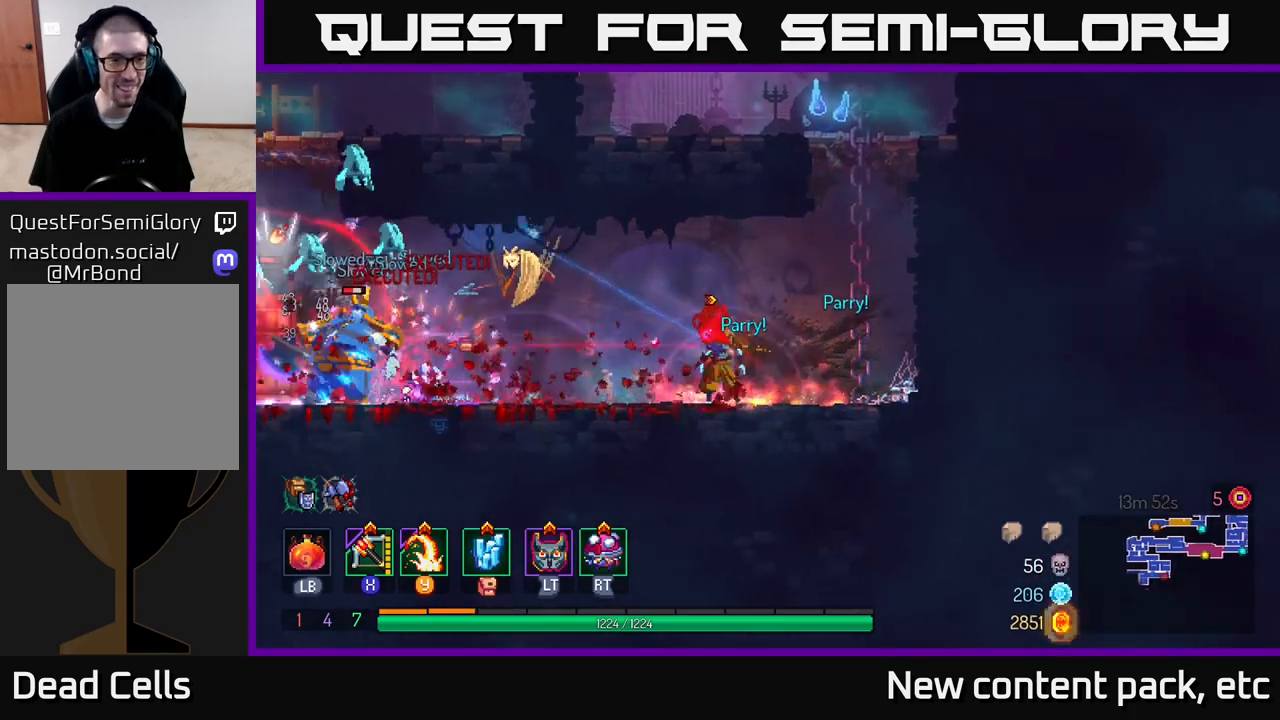
{"buttons": [], "left_stick": "center", "right_stick": "center", "events": [[150, "X", "down"], [250, "X", "up"]]}
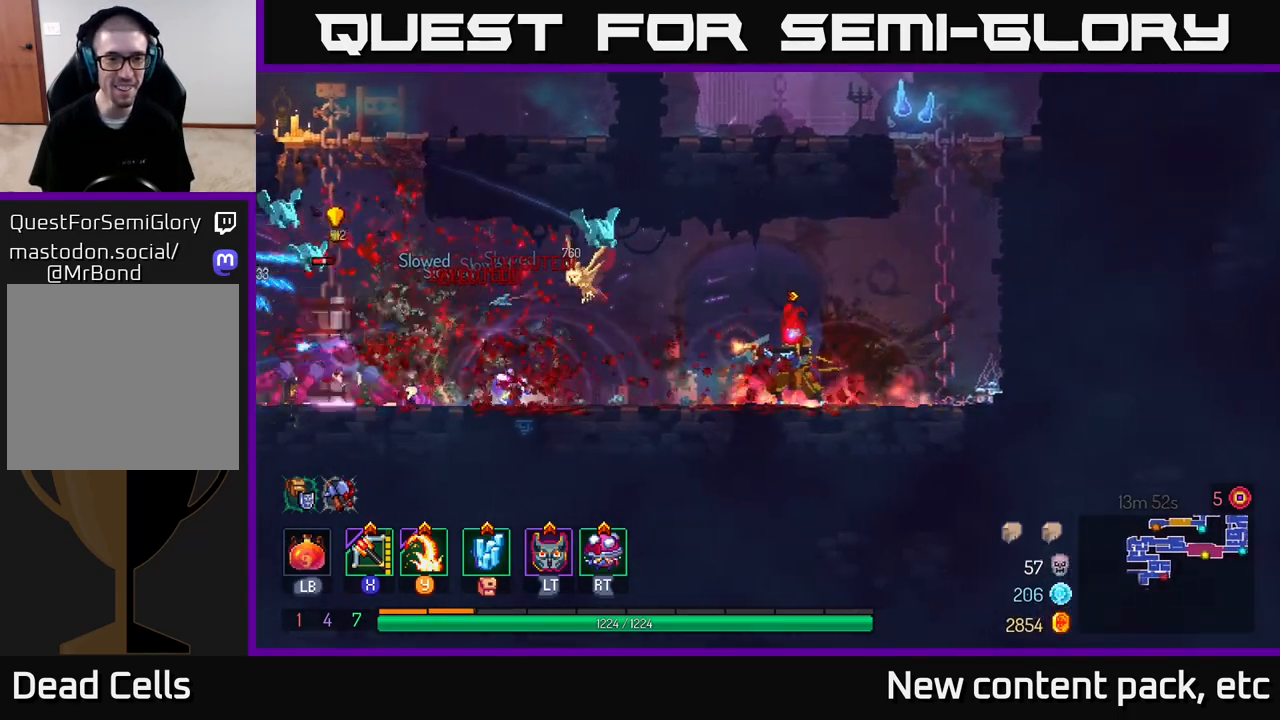
{"buttons": ["B"], "left_stick": "right", "right_stick": "center", "events": [[317, "left_stick", "right"], [450, "B", "down"]]}
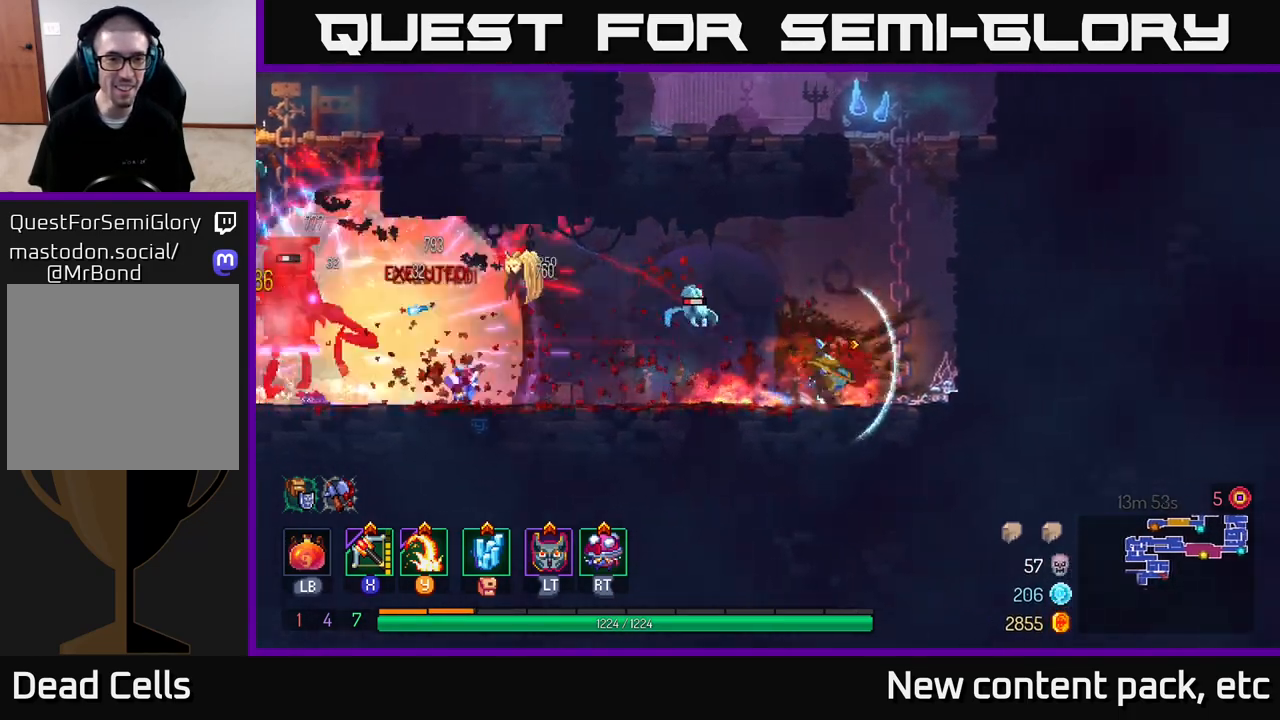
{"buttons": [], "left_stick": "center", "right_stick": "center", "events": [[83, "B", "up"], [200, "left_stick", "left"], [250, "X", "down"], [383, "X", "up"], [433, "left_stick", "center"]]}
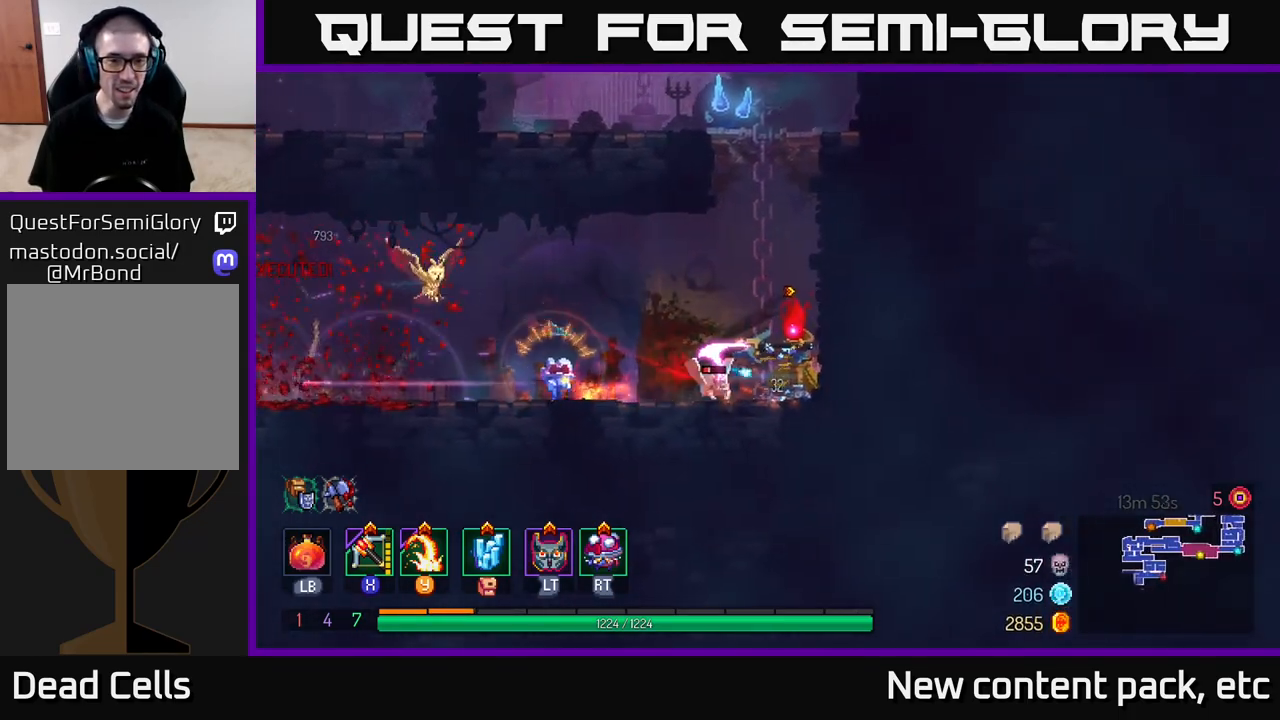
{"buttons": [], "left_stick": "left", "right_stick": "center", "events": [[233, "left_stick", "left"], [283, "B", "down"], [350, "B", "up"], [400, "B", "down"], [483, "B", "up"]]}
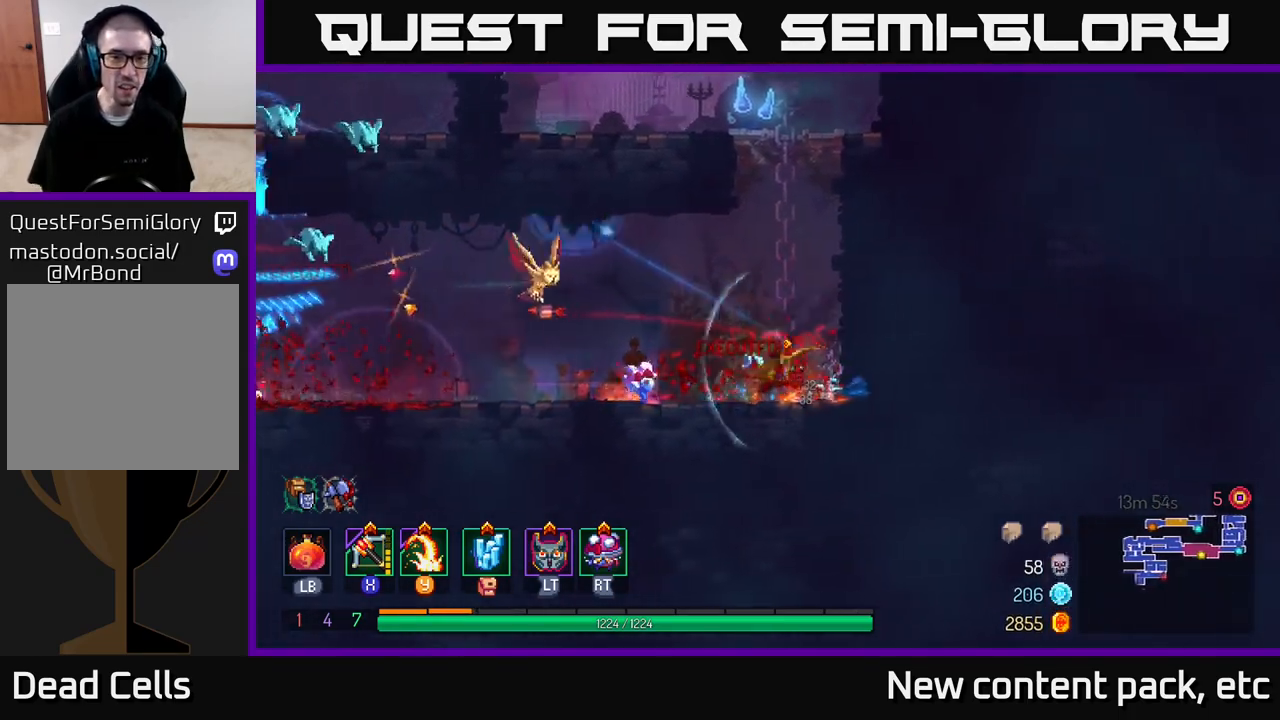
{"buttons": [], "left_stick": "left", "right_stick": "center", "events": [[50, "B", "down"], [83, "B", "up"], [200, "left_stick", "center"], [250, "left_stick", "right"], [450, "left_stick", "left"]]}
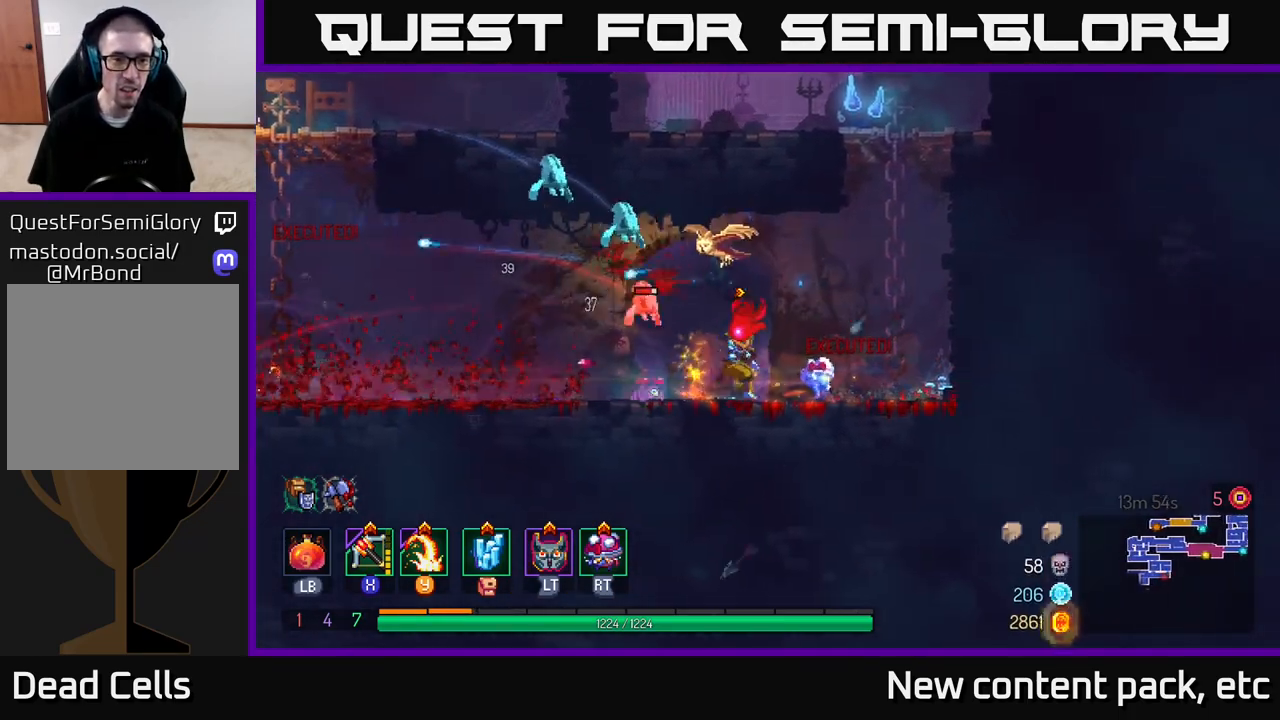
{"buttons": [], "left_stick": "left", "right_stick": "center", "events": [[267, "B", "down"], [333, "B", "up"], [400, "B", "down"], [467, "B", "up"]]}
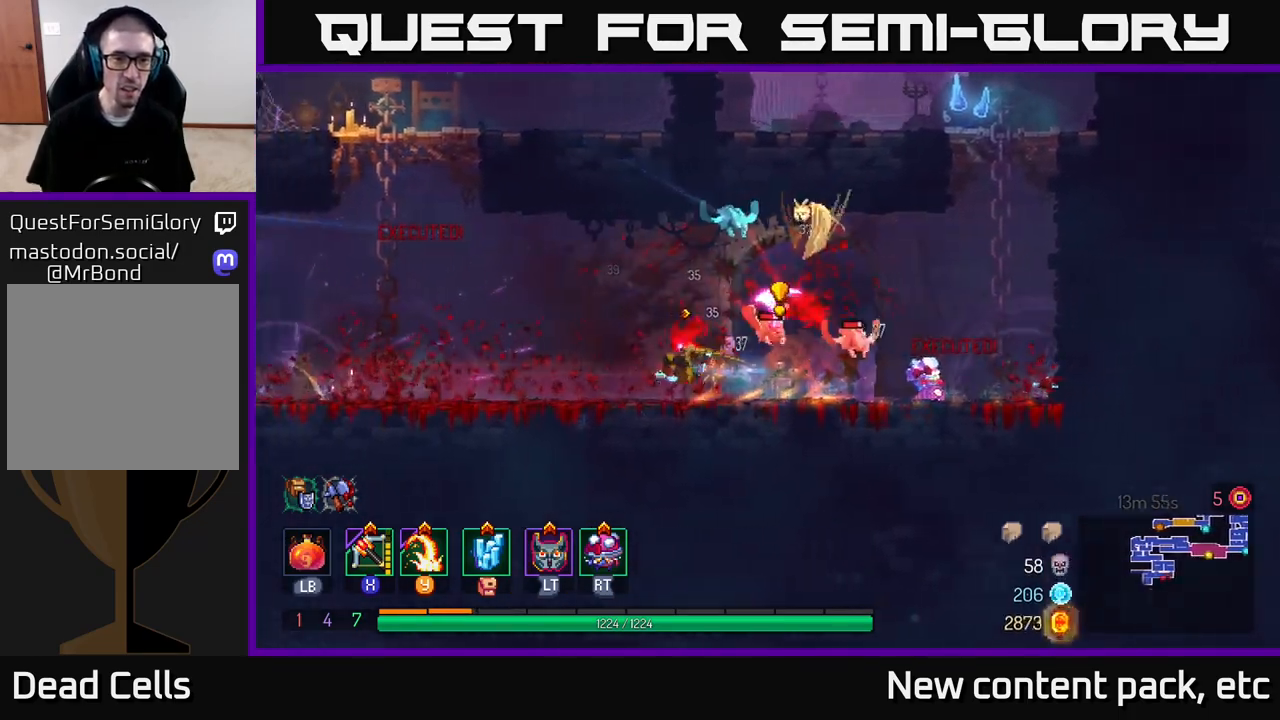
{"buttons": [], "left_stick": "left", "right_stick": "center", "events": [[33, "B", "down"], [117, "B", "up"]]}
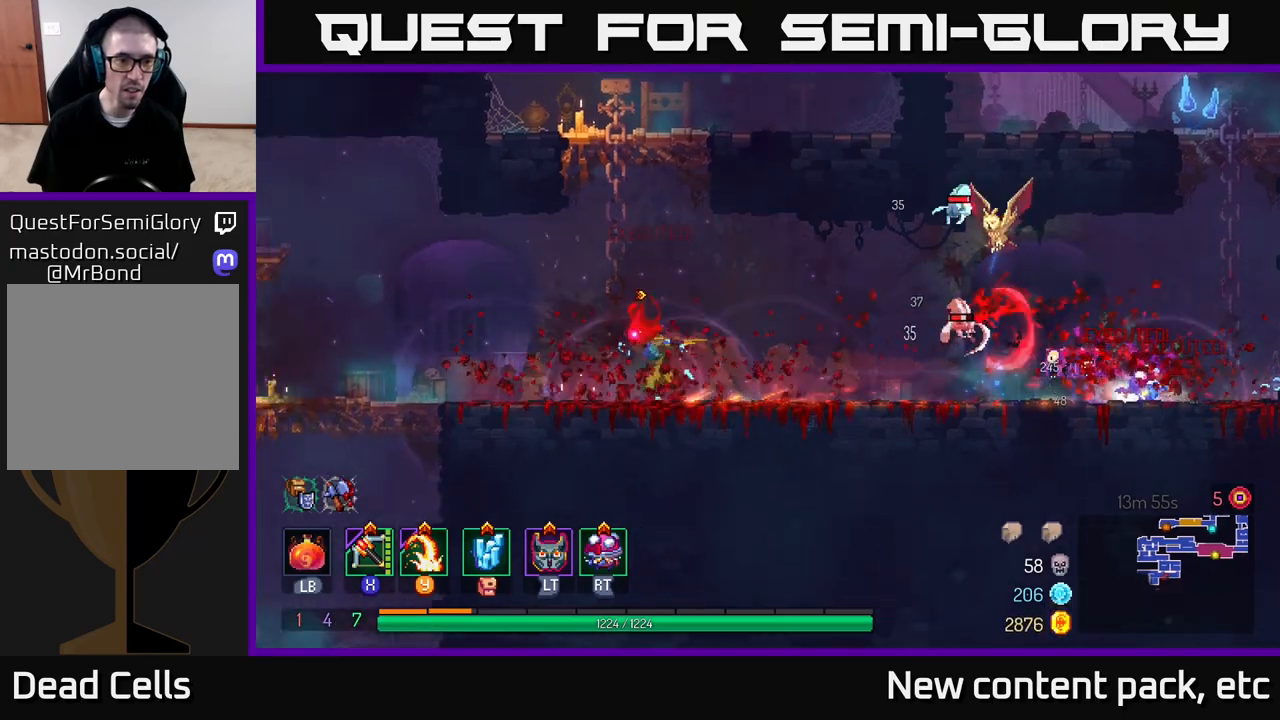
{"buttons": [], "left_stick": "right", "right_stick": "center", "events": [[167, "A", "down"], [267, "A", "up"], [433, "X", "down"], [467, "left_stick", "right"], [500, "X", "up"]]}
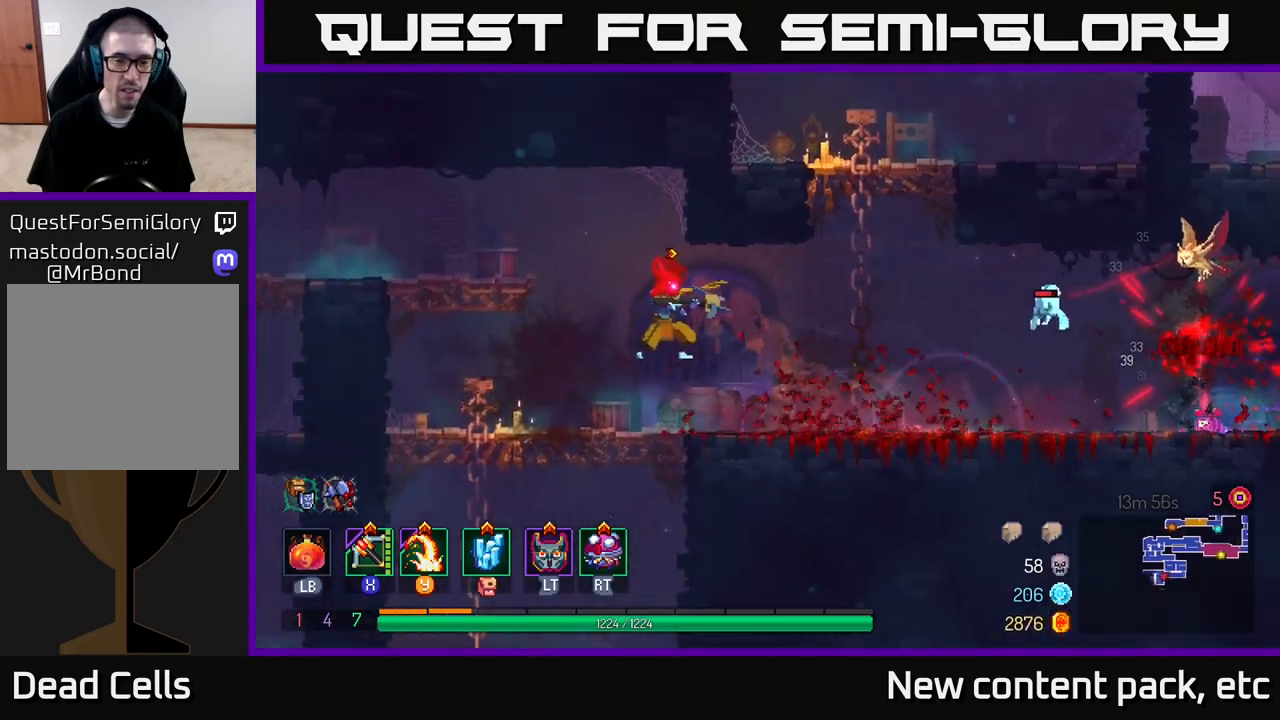
{"buttons": [], "left_stick": "right", "right_stick": "center", "events": []}
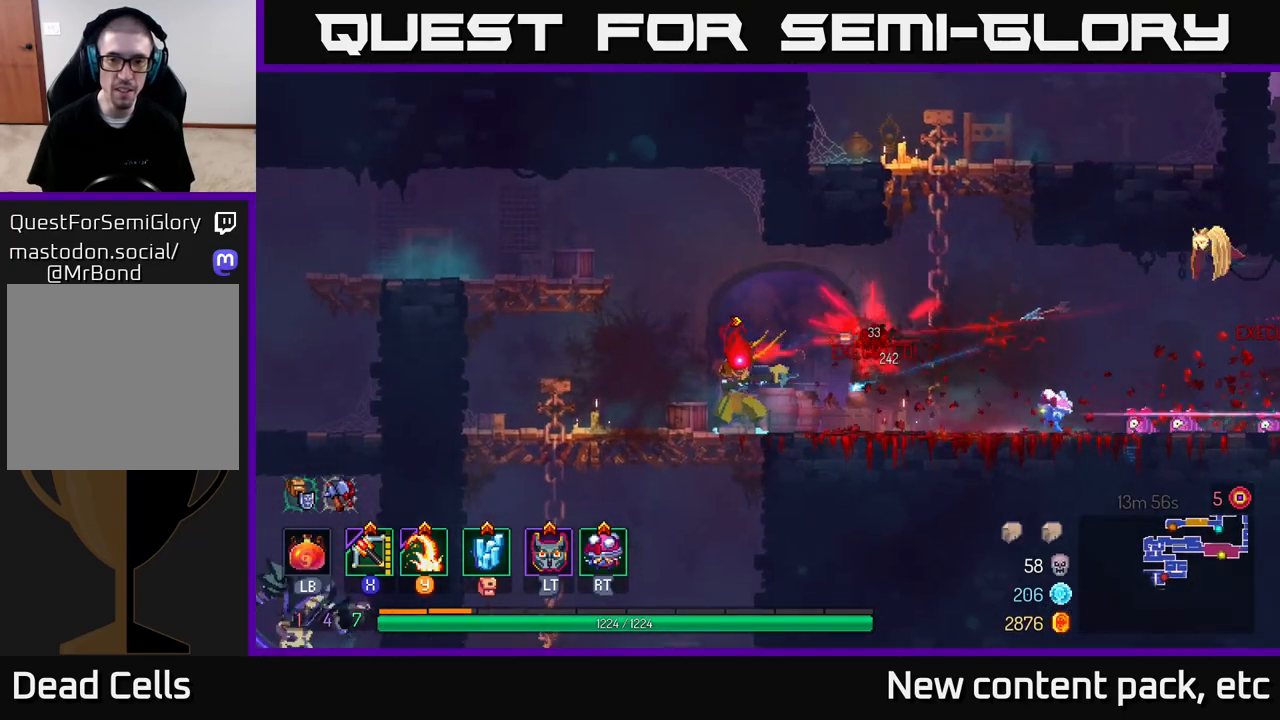
{"buttons": [], "left_stick": "center", "right_stick": "center", "events": [[50, "left_stick", "center"], [267, "left_stick", "right"], [483, "left_stick", "center"]]}
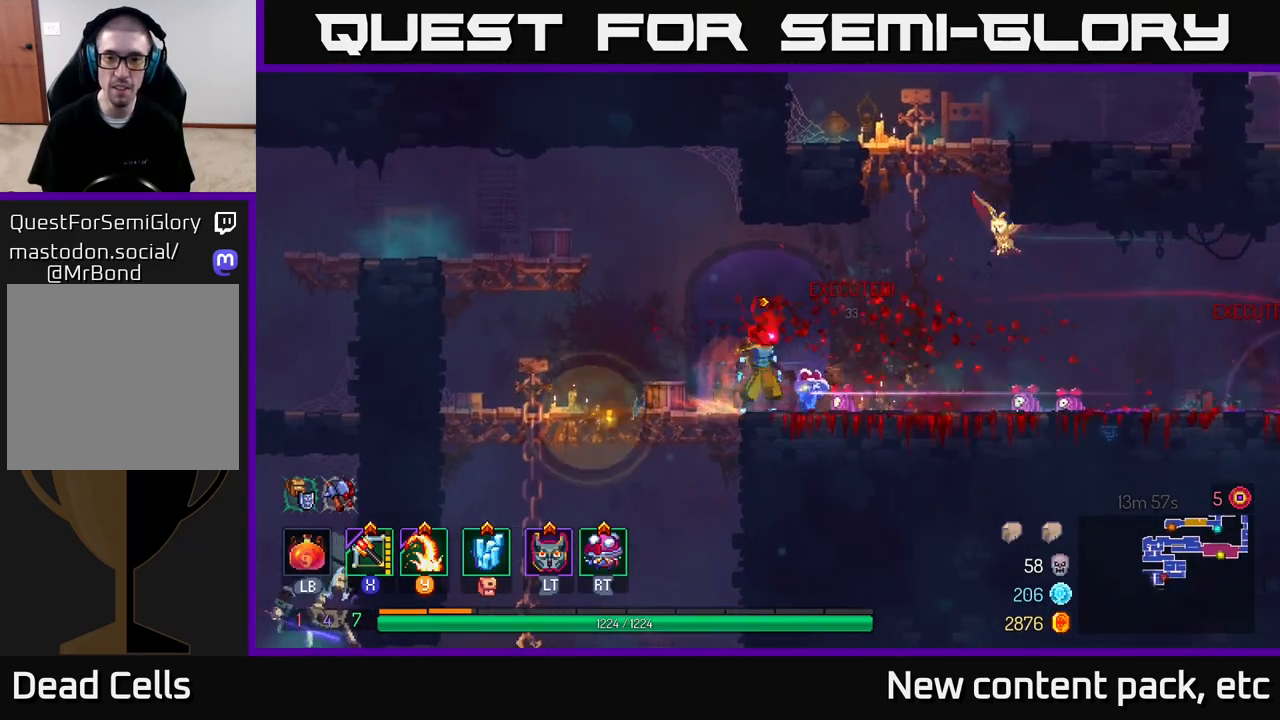
{"buttons": [], "left_stick": "left", "right_stick": "center", "events": [[17, "left_stick", "left"], [200, "B", "down"], [300, "B", "up"]]}
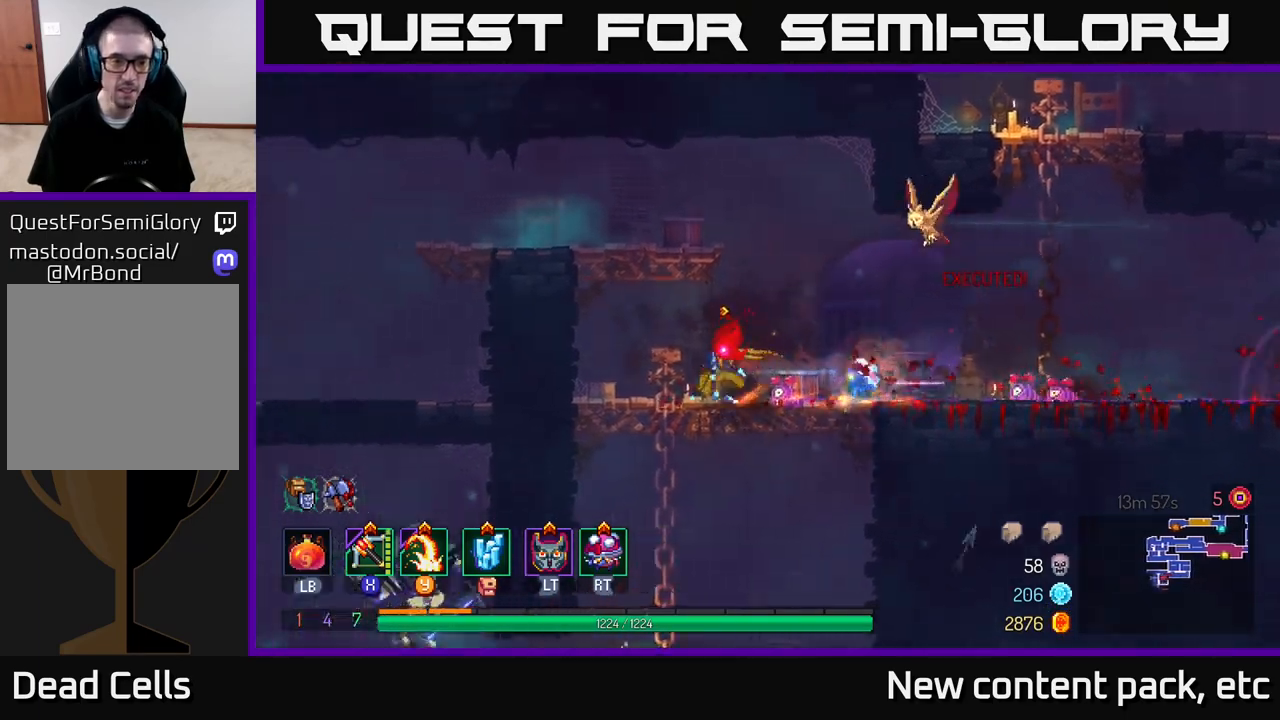
{"buttons": ["A"], "left_stick": "left", "right_stick": "center", "events": [[100, "left_stick", "up-left"], [267, "left_stick", "center"], [350, "A", "down"], [433, "A", "up"], [433, "left_stick", "left"], [500, "A", "down"]]}
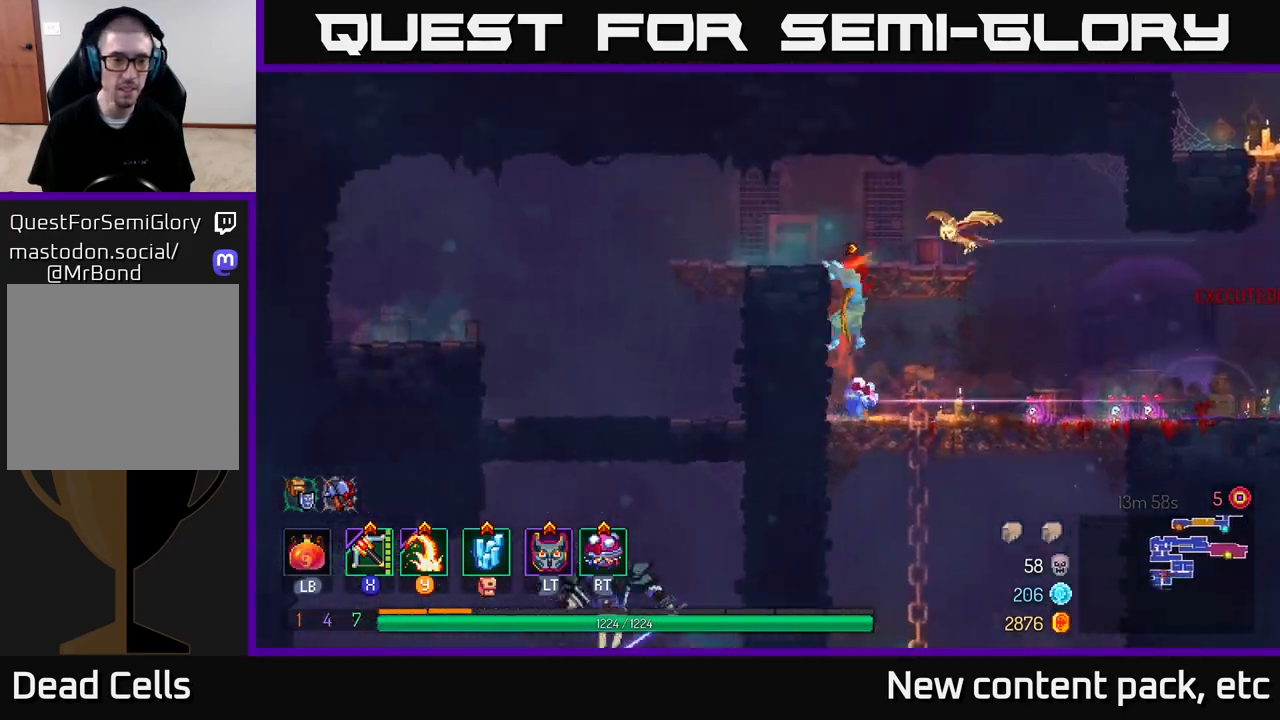
{"buttons": [], "left_stick": "left", "right_stick": "center", "events": [[117, "A", "up"], [217, "B", "down"], [300, "B", "up"]]}
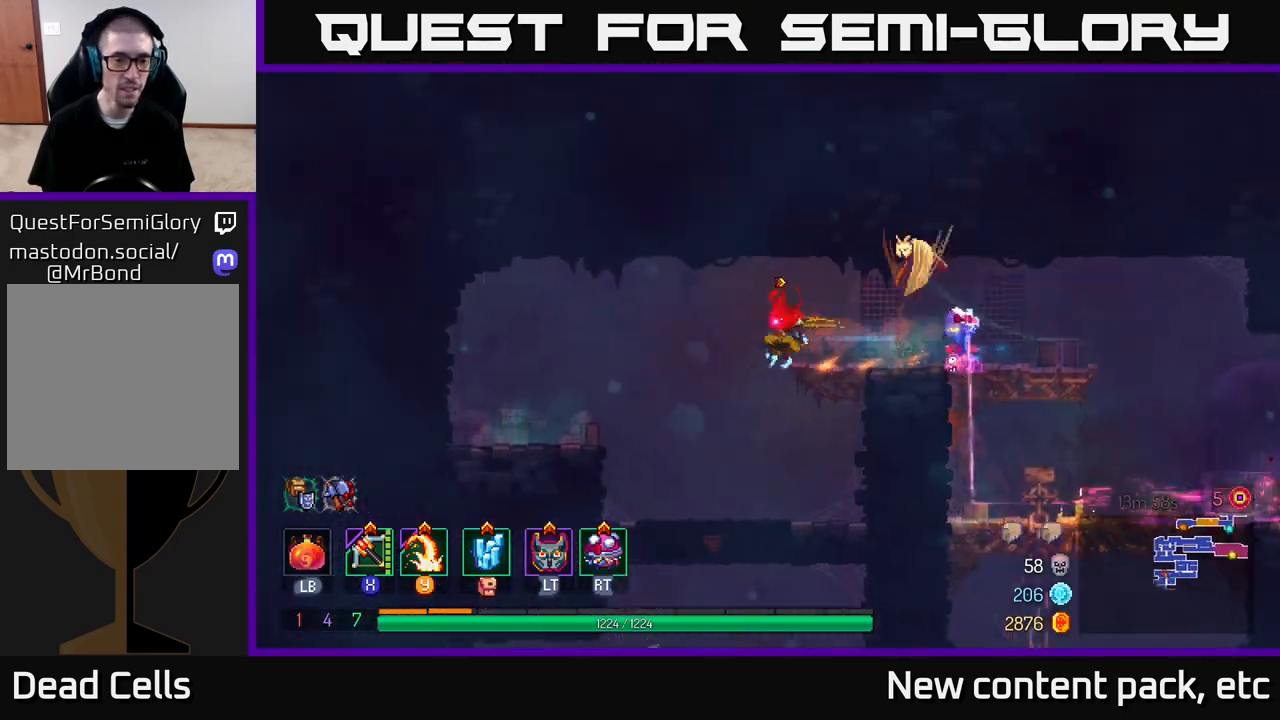
{"buttons": [], "left_stick": "center", "right_stick": "center", "events": [[100, "left_stick", "down"], [117, "A", "down"], [183, "A", "up"], [233, "A", "down"], [317, "A", "up"], [433, "left_stick", "center"]]}
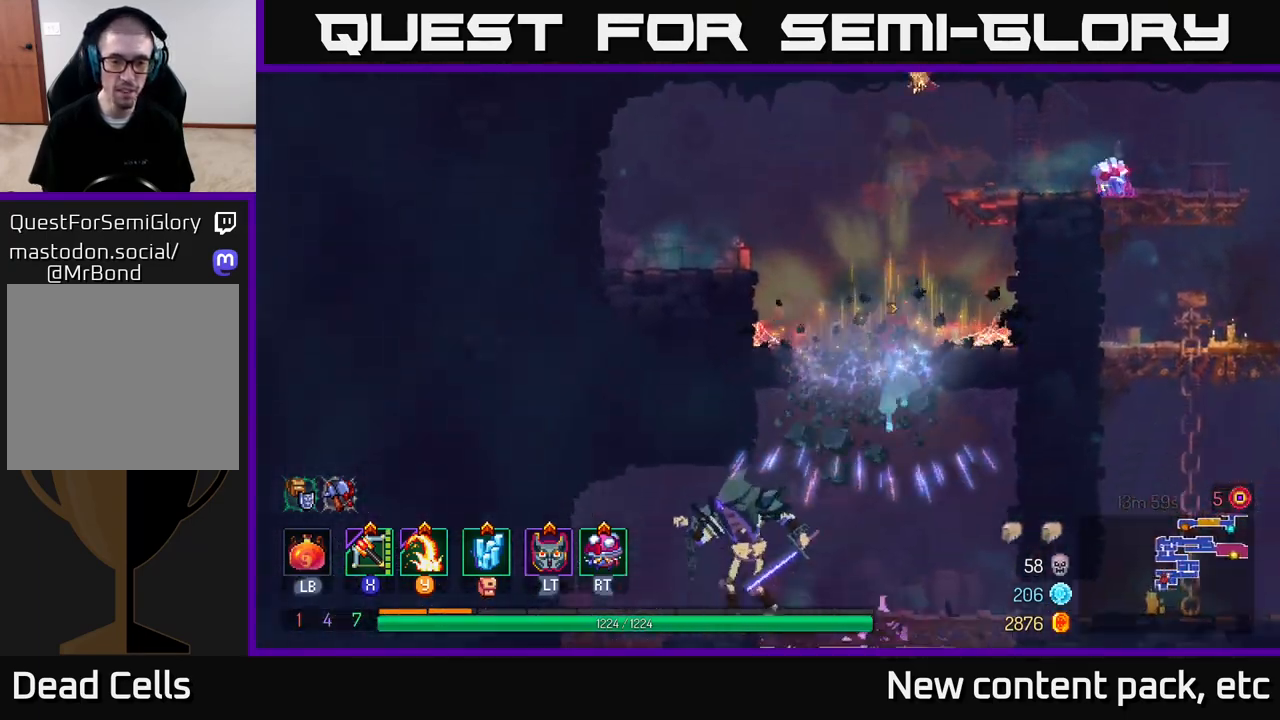
{"buttons": [], "left_stick": "left", "right_stick": "center", "events": [[117, "left_stick", "left"], [300, "Y", "down"], [383, "Y", "up"]]}
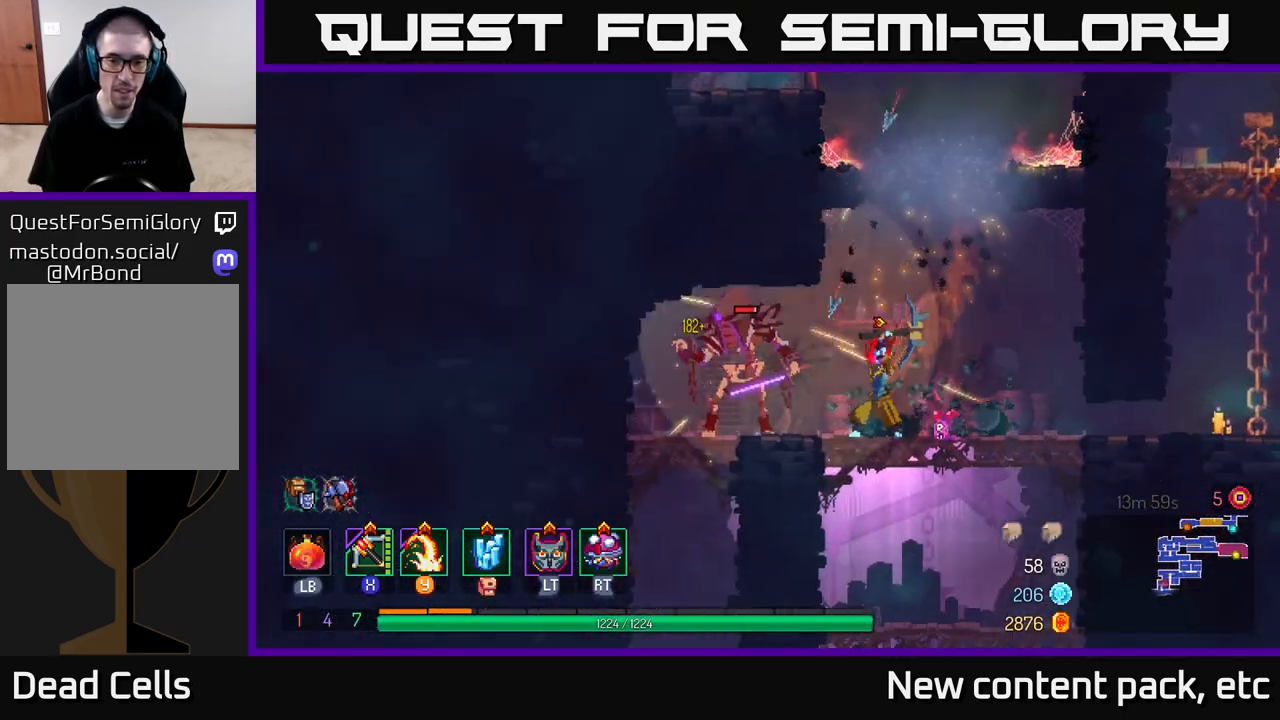
{"buttons": [], "left_stick": "center", "right_stick": "center", "events": [[133, "left_stick", "center"], [300, "left_stick", "left"], [417, "X", "down"], [467, "left_stick", "center"], [500, "X", "up"]]}
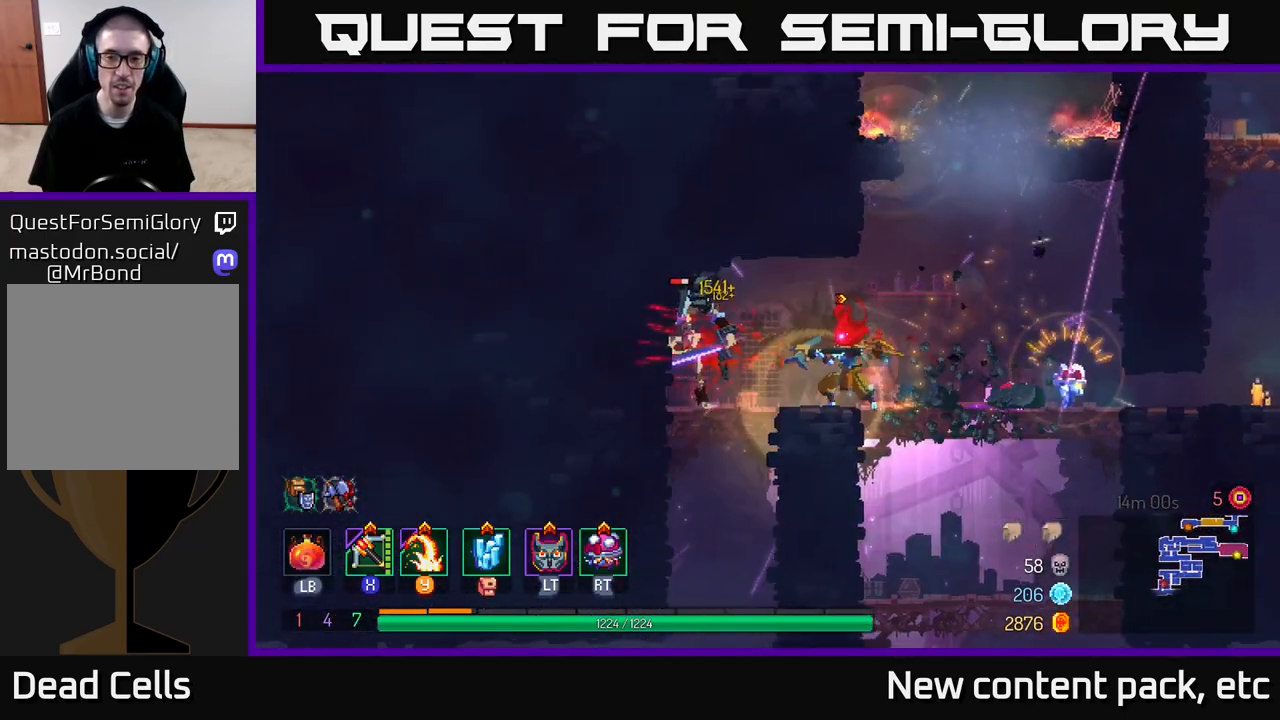
{"buttons": [], "left_stick": "center", "right_stick": "center", "events": []}
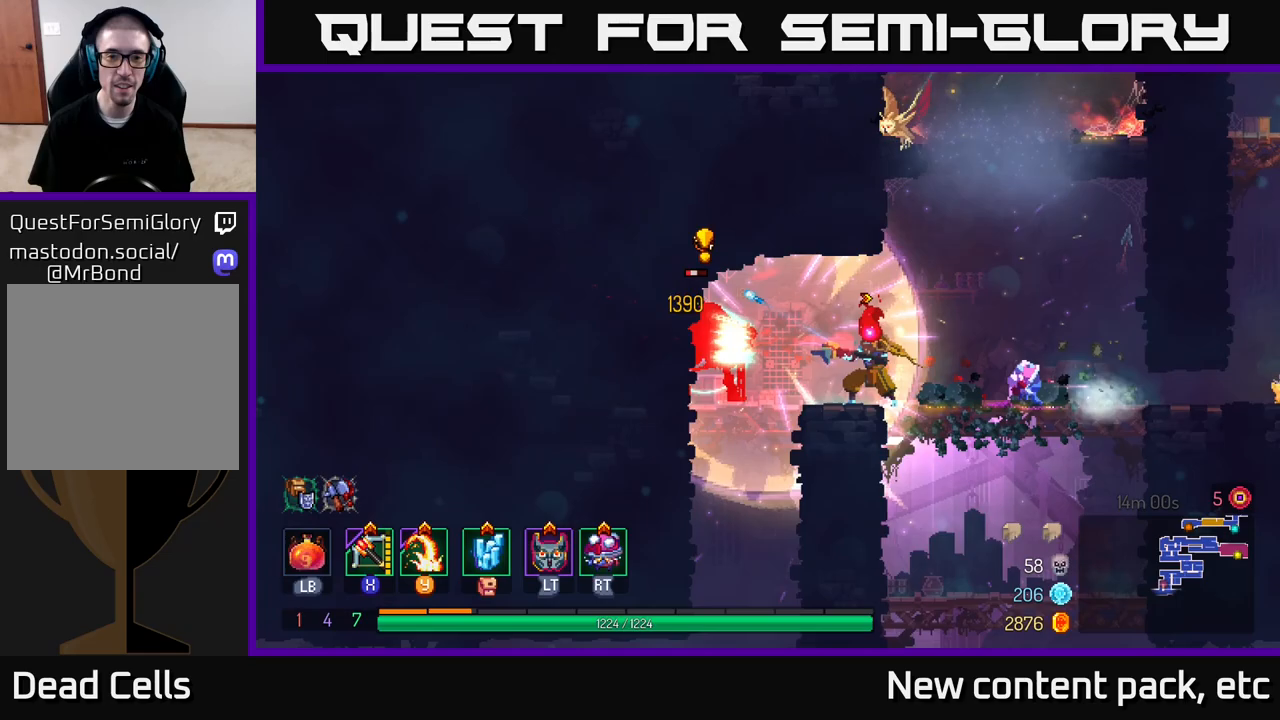
{"buttons": [], "left_stick": "right", "right_stick": "center", "events": [[117, "left_stick", "right"], [183, "B", "down"], [333, "B", "up"]]}
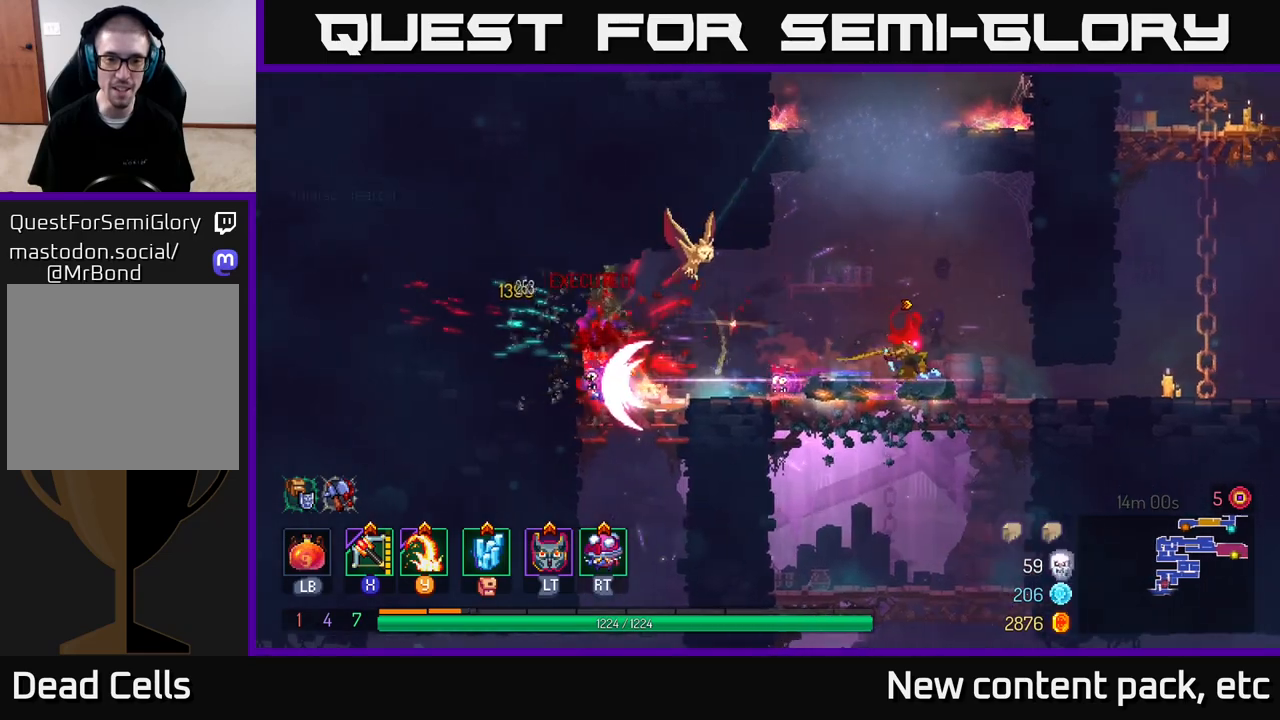
{"buttons": [], "left_stick": "center", "right_stick": "center", "events": [[117, "left_stick", "left"], [217, "X", "down"], [300, "X", "up"], [467, "left_stick", "center"]]}
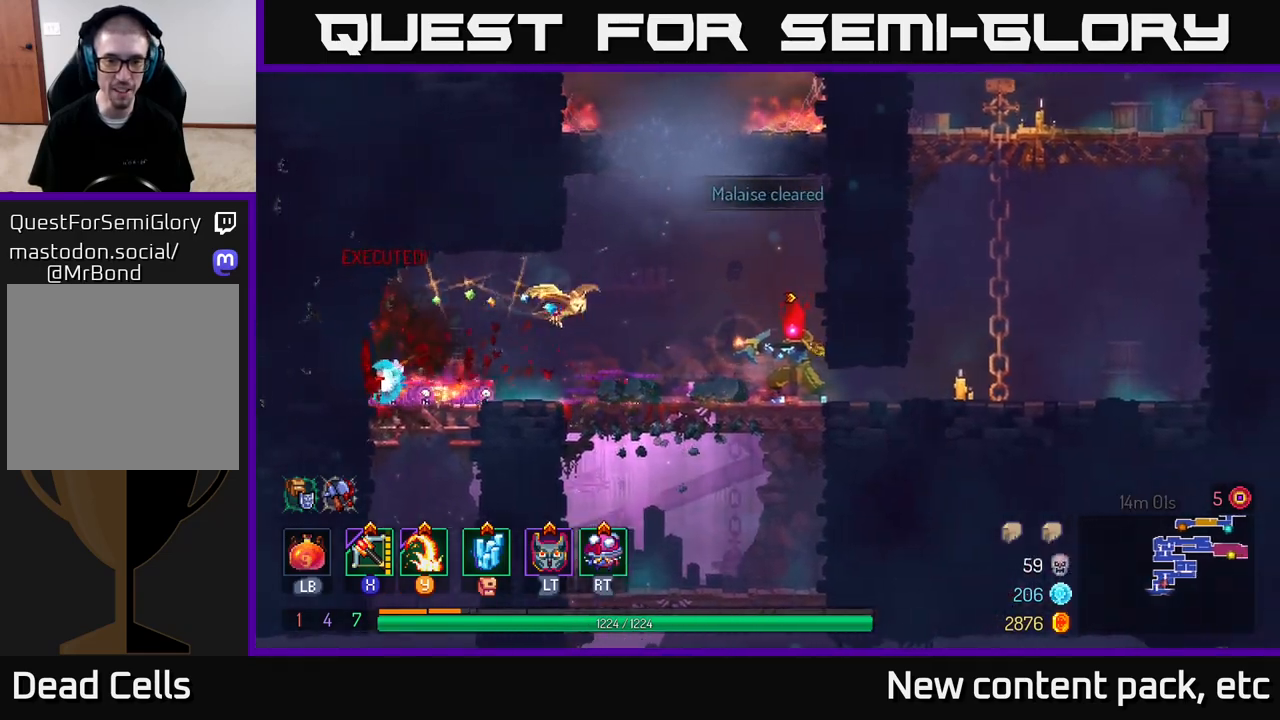
{"buttons": [], "left_stick": "left", "right_stick": "center", "events": [[350, "left_stick", "left"]]}
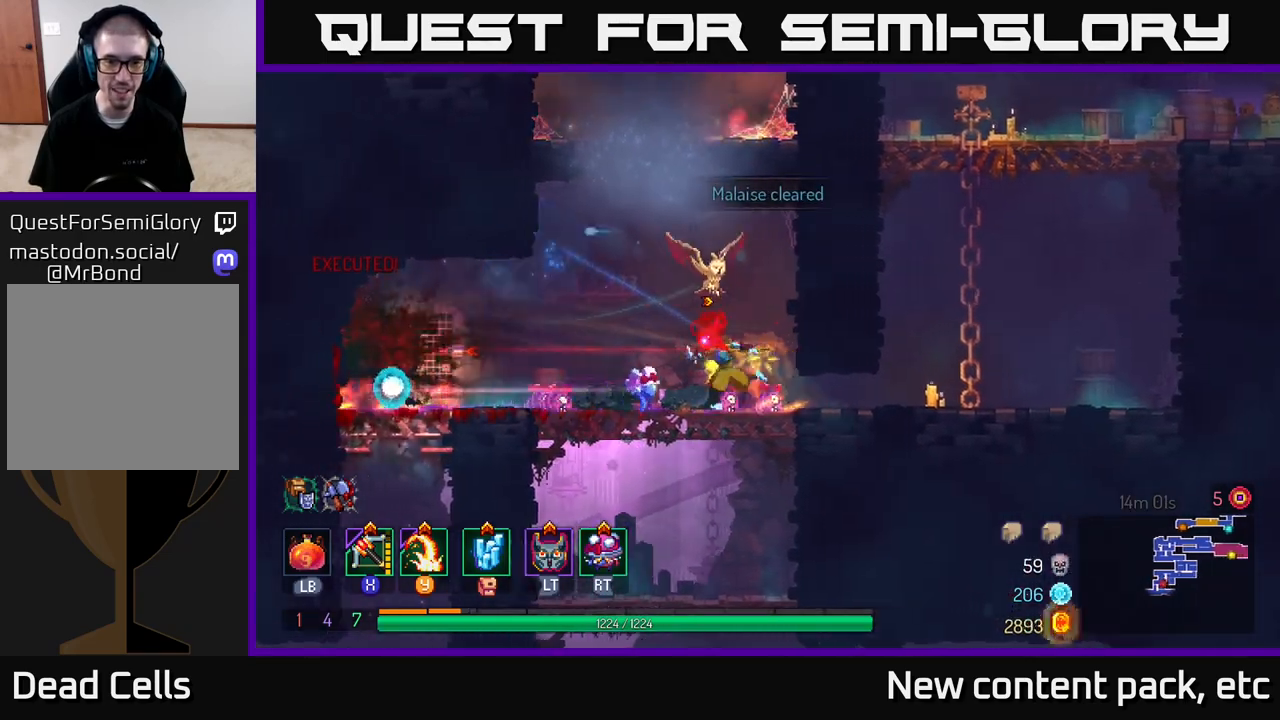
{"buttons": [], "left_stick": "down", "right_stick": "center", "events": [[50, "left_stick", "down"], [133, "A", "down"], [200, "A", "up"], [300, "A", "down"], [417, "A", "up"]]}
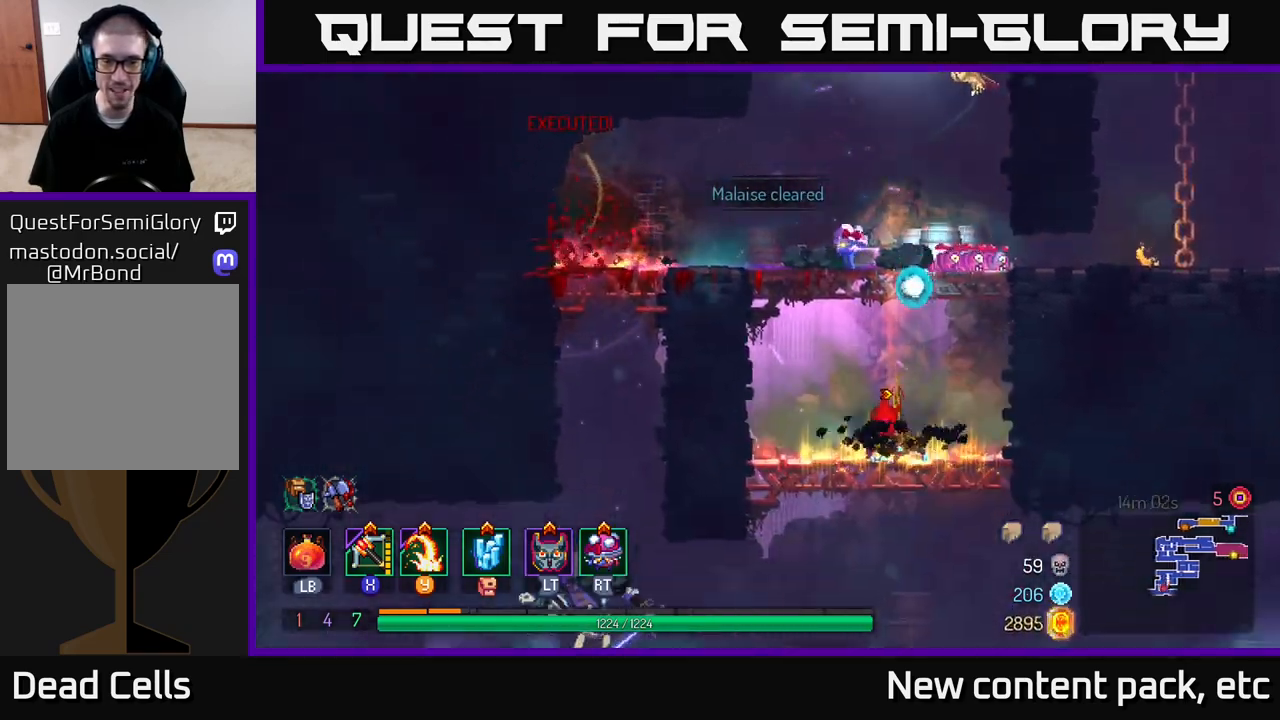
{"buttons": [], "left_stick": "left", "right_stick": "center", "events": [[50, "left_stick", "center"], [233, "right_stick", "down"], [383, "left_stick", "left"], [383, "right_stick", "center"]]}
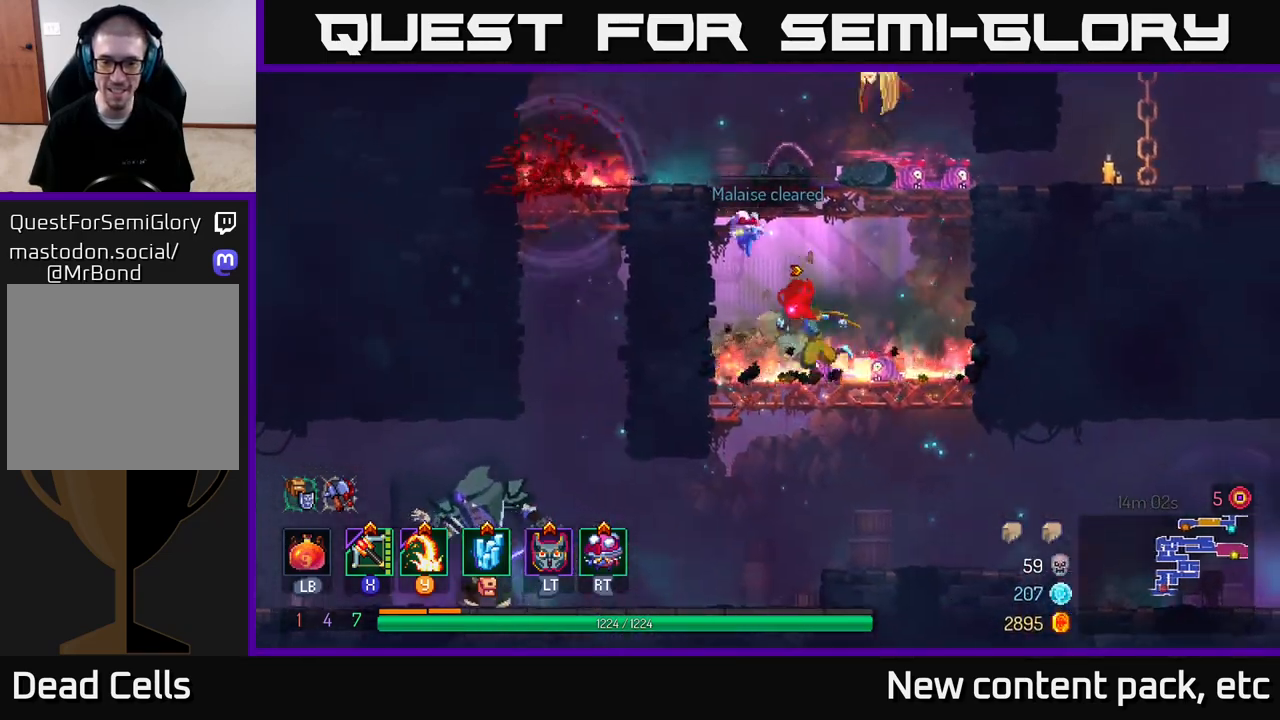
{"buttons": [], "left_stick": "left", "right_stick": "center", "events": [[100, "left_stick", "down"], [133, "A", "down"], [233, "A", "up"], [367, "left_stick", "left"]]}